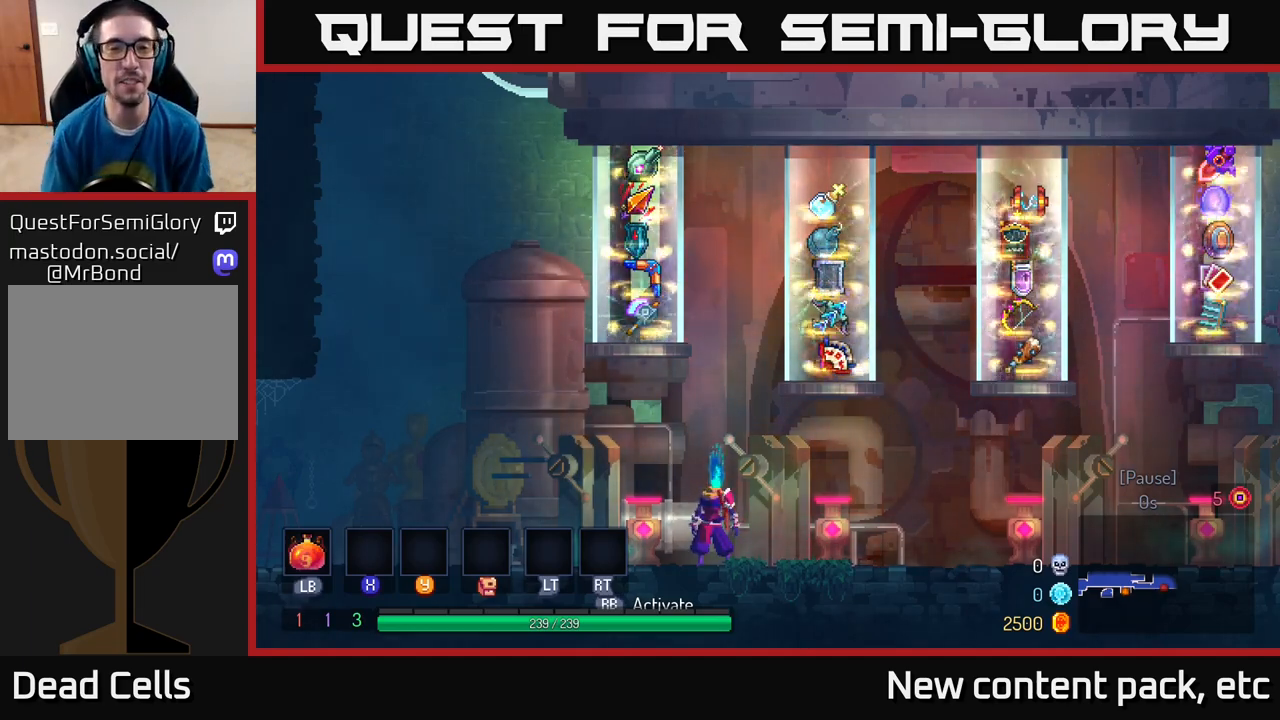
Gameplay with a controller (Xbox layout); each line is a JSON object with the inputs held at the frame after it. "events" lists button and stick changes between this image and that frame as [ms after this image, input, new state], when the widget could be followed in between.
{"buttons": [], "left_stick": "right", "right_stick": "center", "events": [[350, "left_stick", "right"]]}
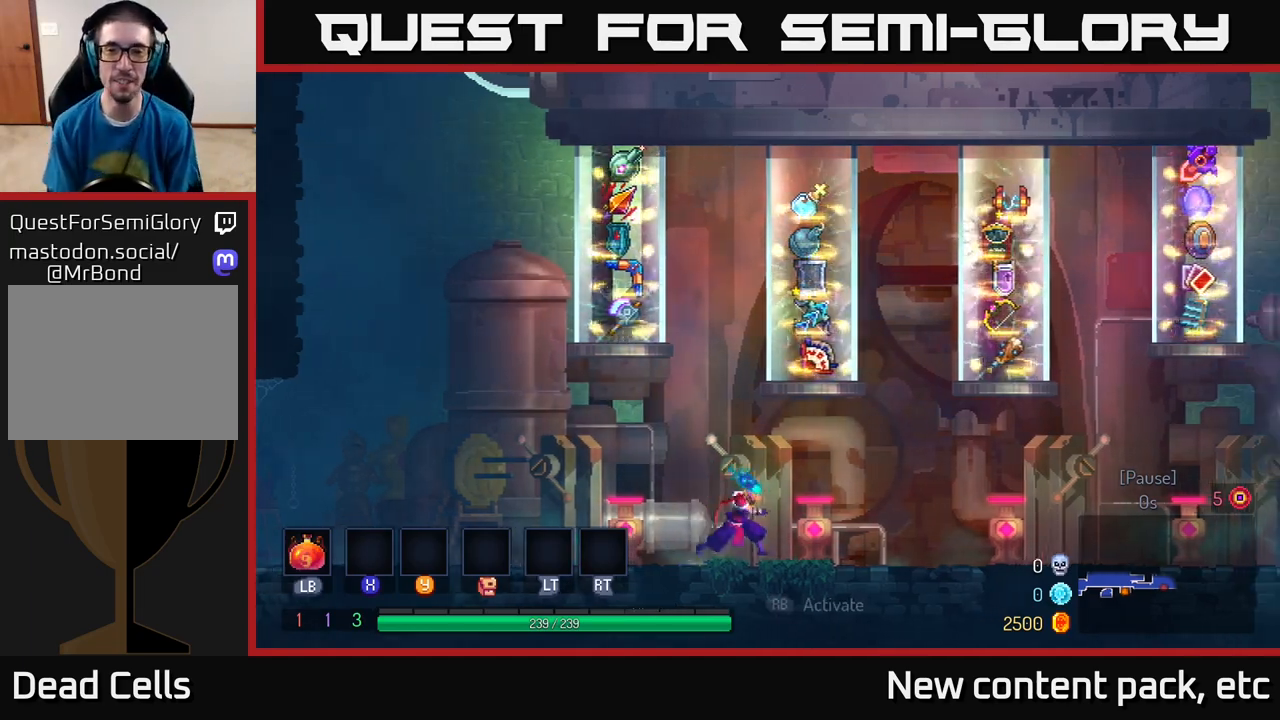
{"buttons": [], "left_stick": "right", "right_stick": "center", "events": [[50, "left_stick", "center"], [433, "left_stick", "right"]]}
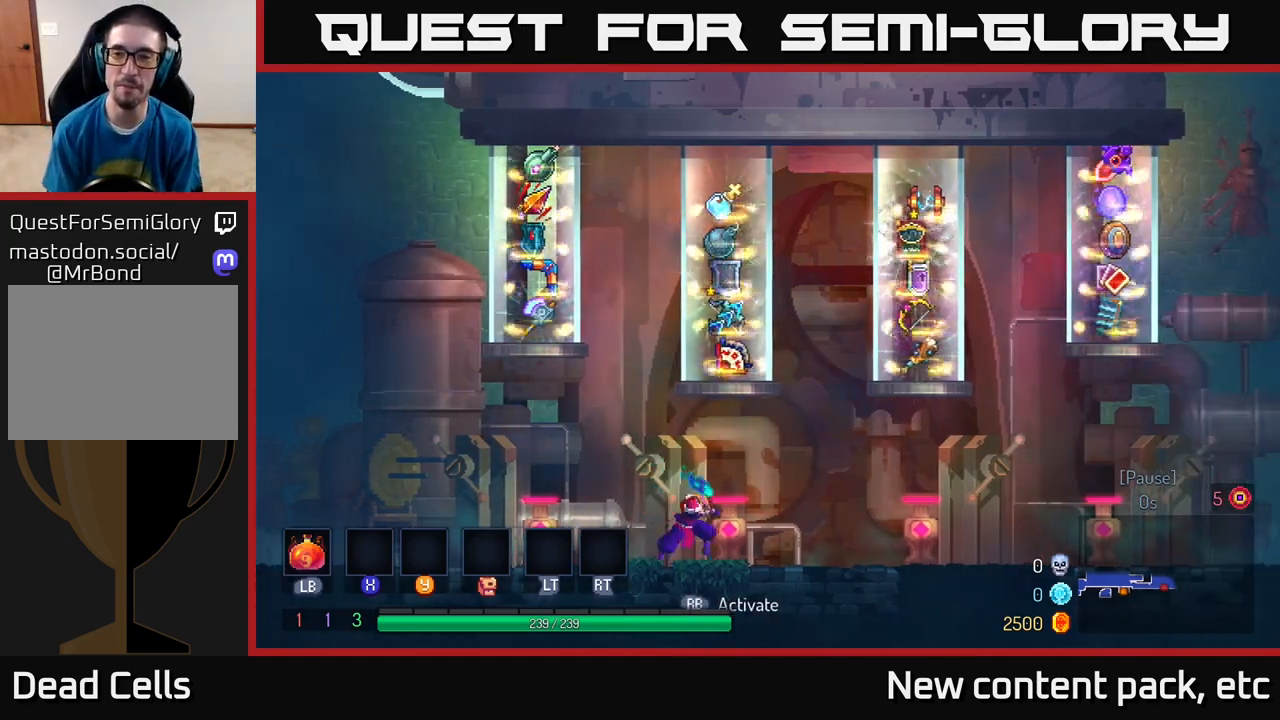
{"buttons": [], "left_stick": "center", "right_stick": "center", "events": [[483, "left_stick", "center"]]}
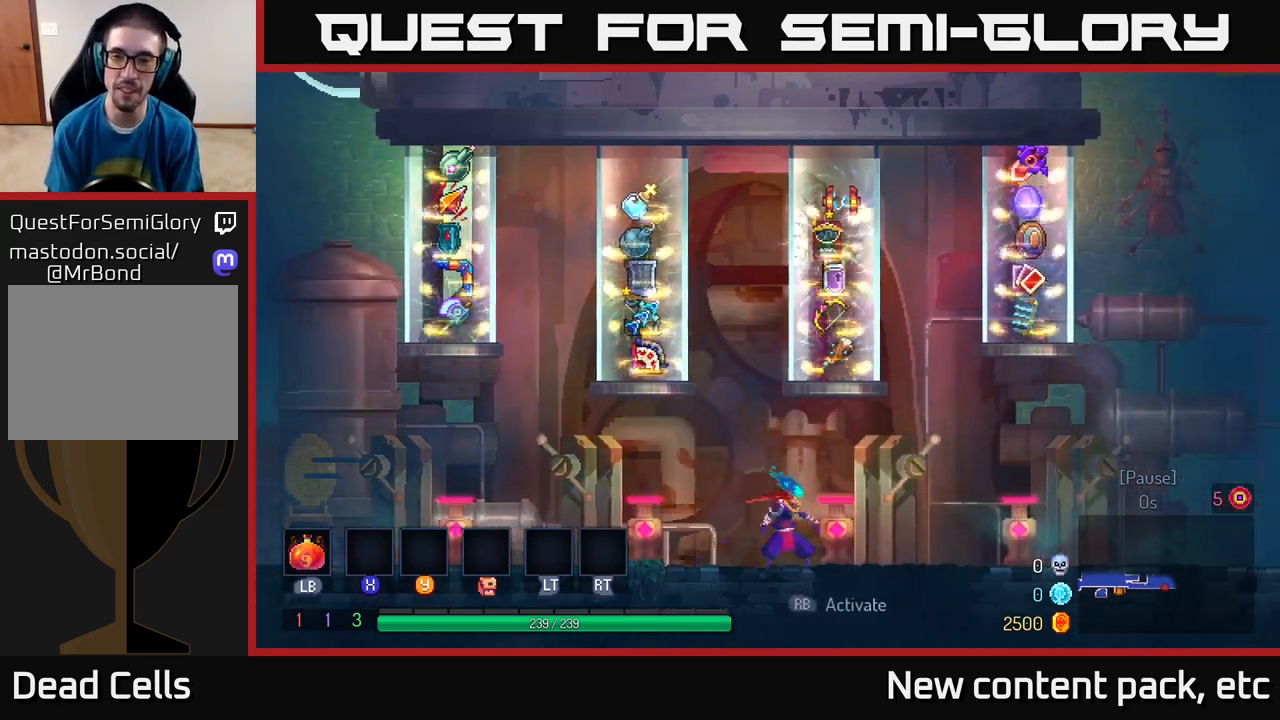
{"buttons": [], "left_stick": "right", "right_stick": "center", "events": [[383, "left_stick", "right"]]}
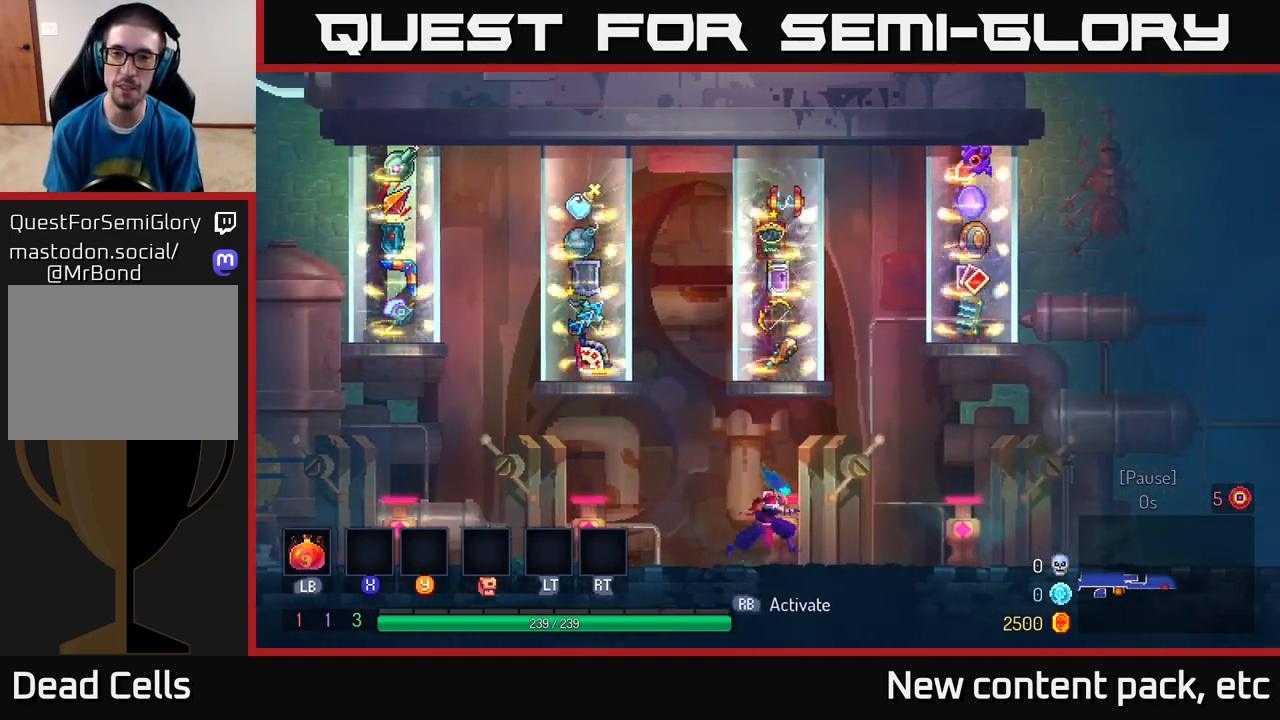
{"buttons": [], "left_stick": "center", "right_stick": "center", "events": [[150, "left_stick", "center"]]}
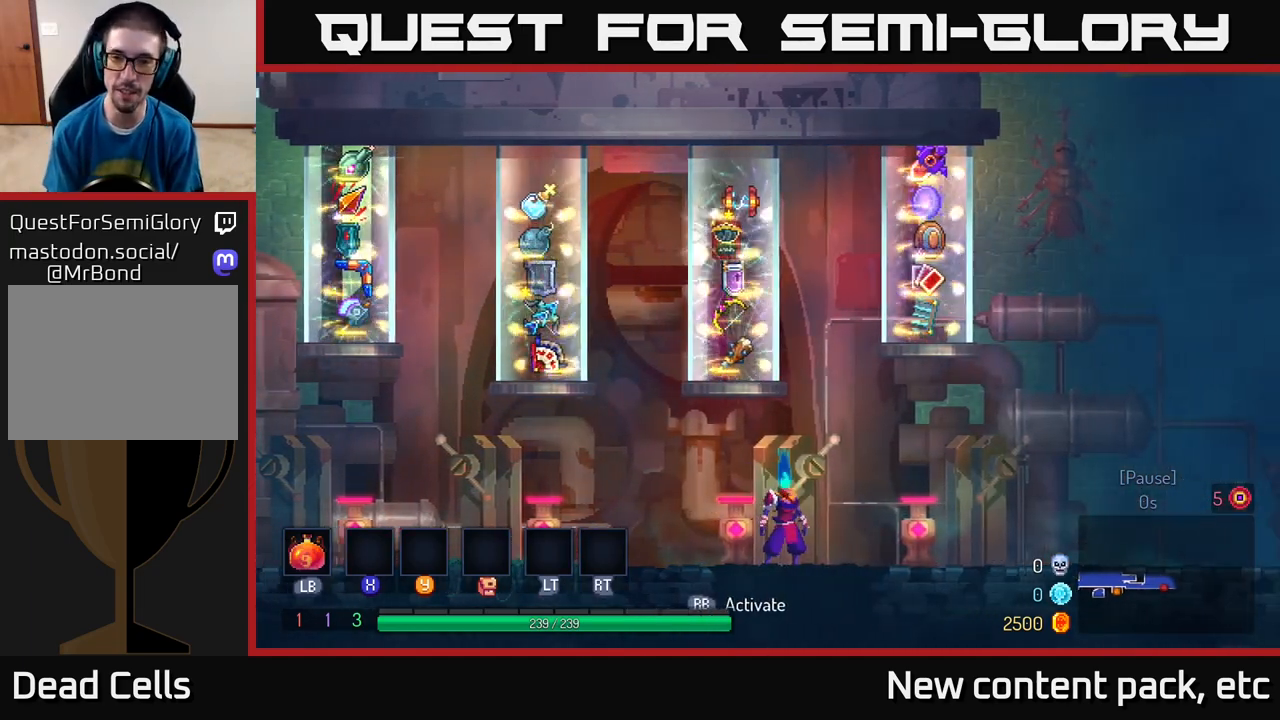
{"buttons": [], "left_stick": "center", "right_stick": "center", "events": [[150, "left_stick", "right"], [317, "left_stick", "center"]]}
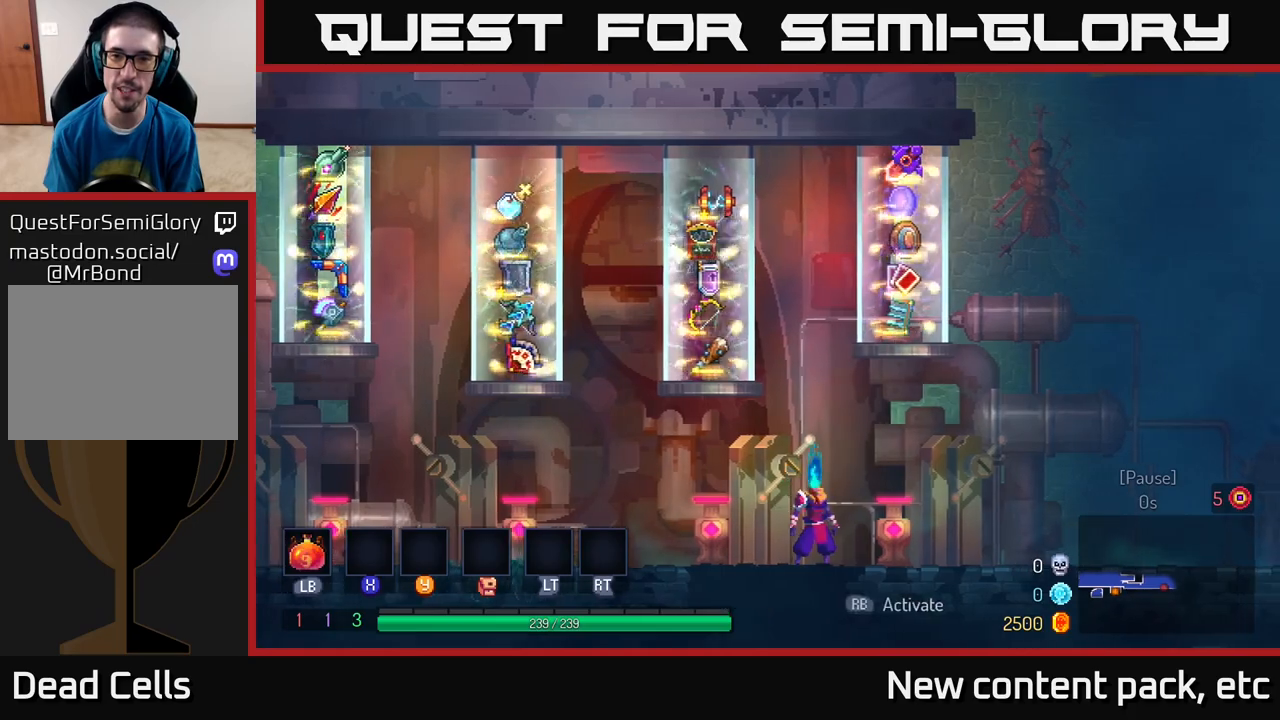
{"buttons": [], "left_stick": "center", "right_stick": "center", "events": []}
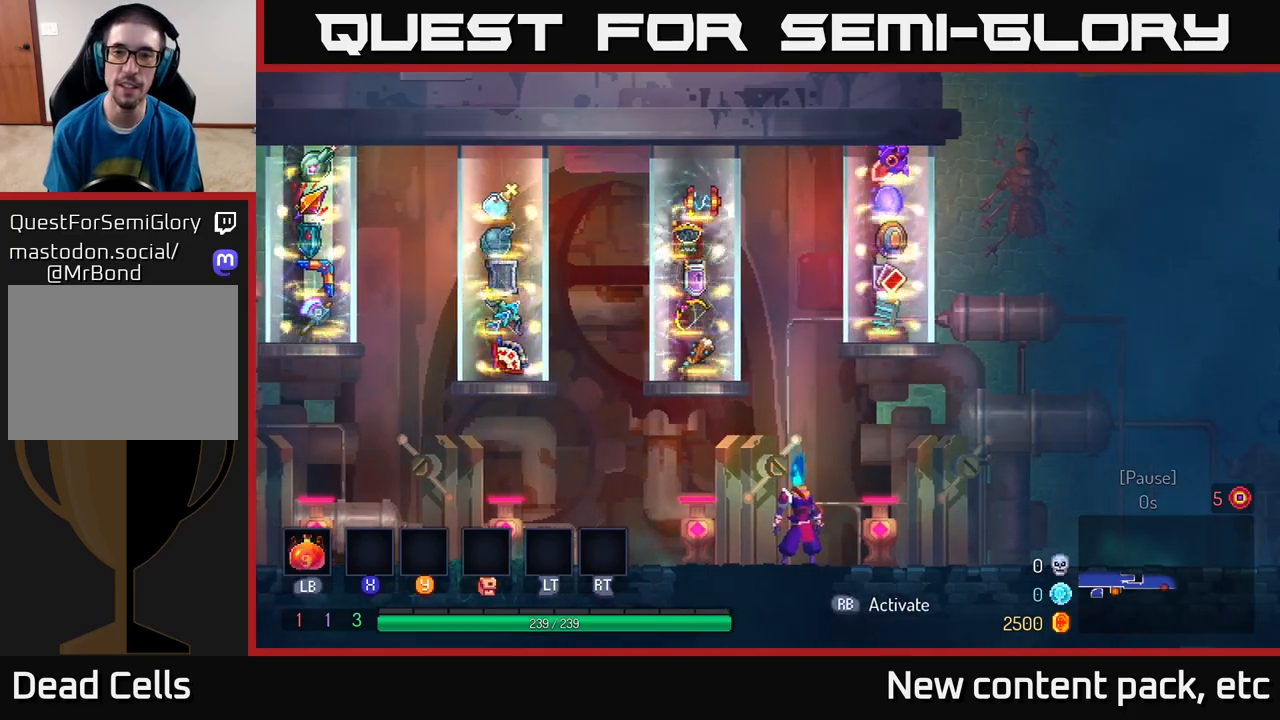
{"buttons": [], "left_stick": "left", "right_stick": "center", "events": [[117, "left_stick", "left"], [317, "left_stick", "center"], [417, "left_stick", "left"]]}
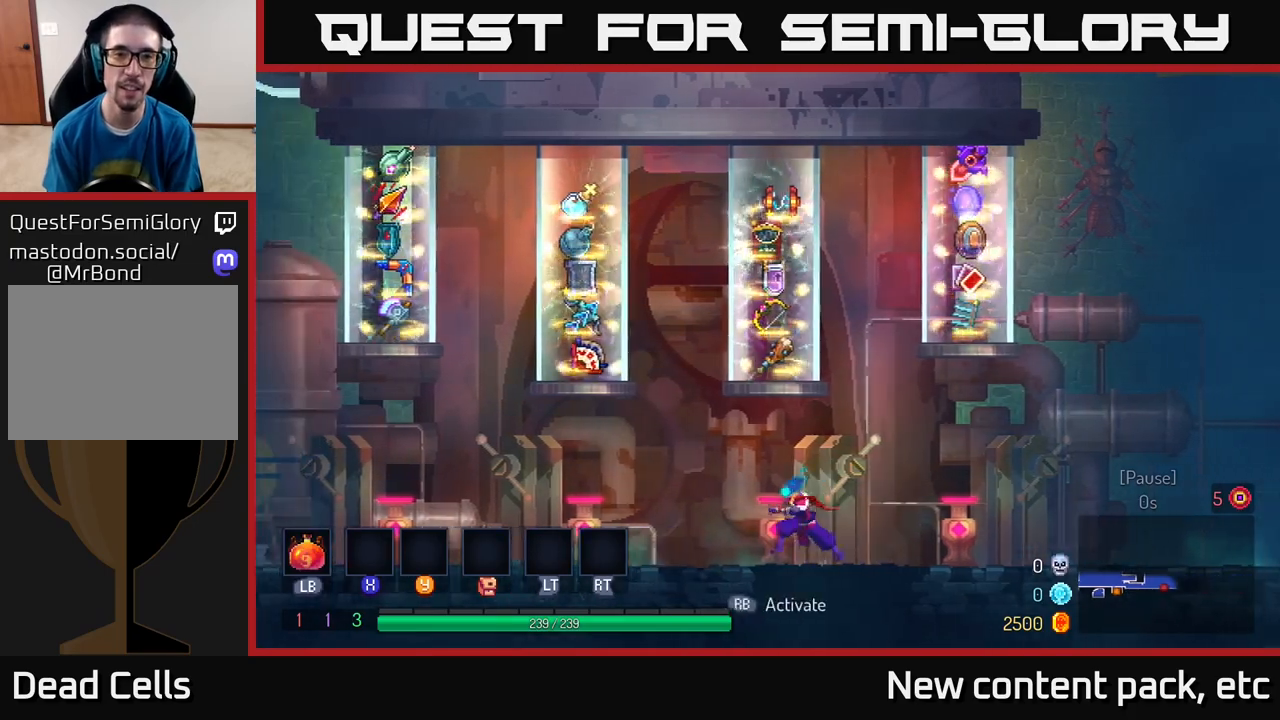
{"buttons": [], "left_stick": "center", "right_stick": "center", "events": [[100, "left_stick", "center"]]}
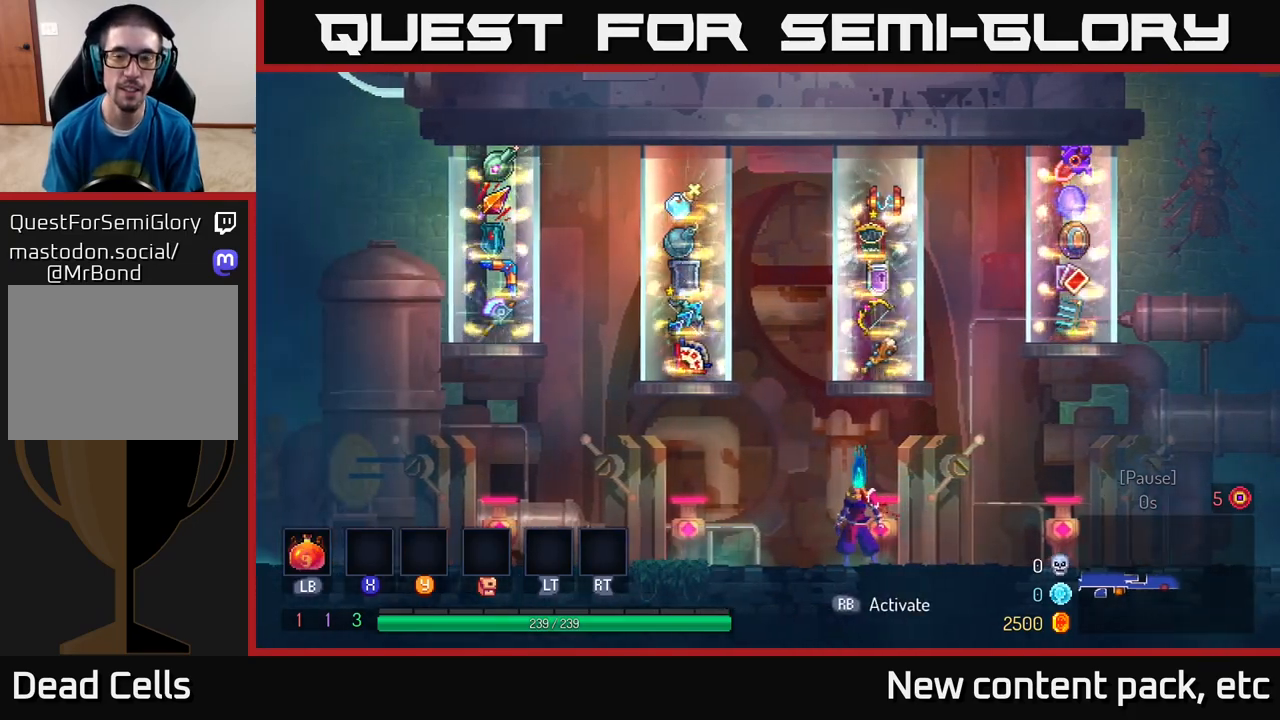
{"buttons": [], "left_stick": "center", "right_stick": "center", "events": [[300, "left_stick", "right"], [417, "left_stick", "center"]]}
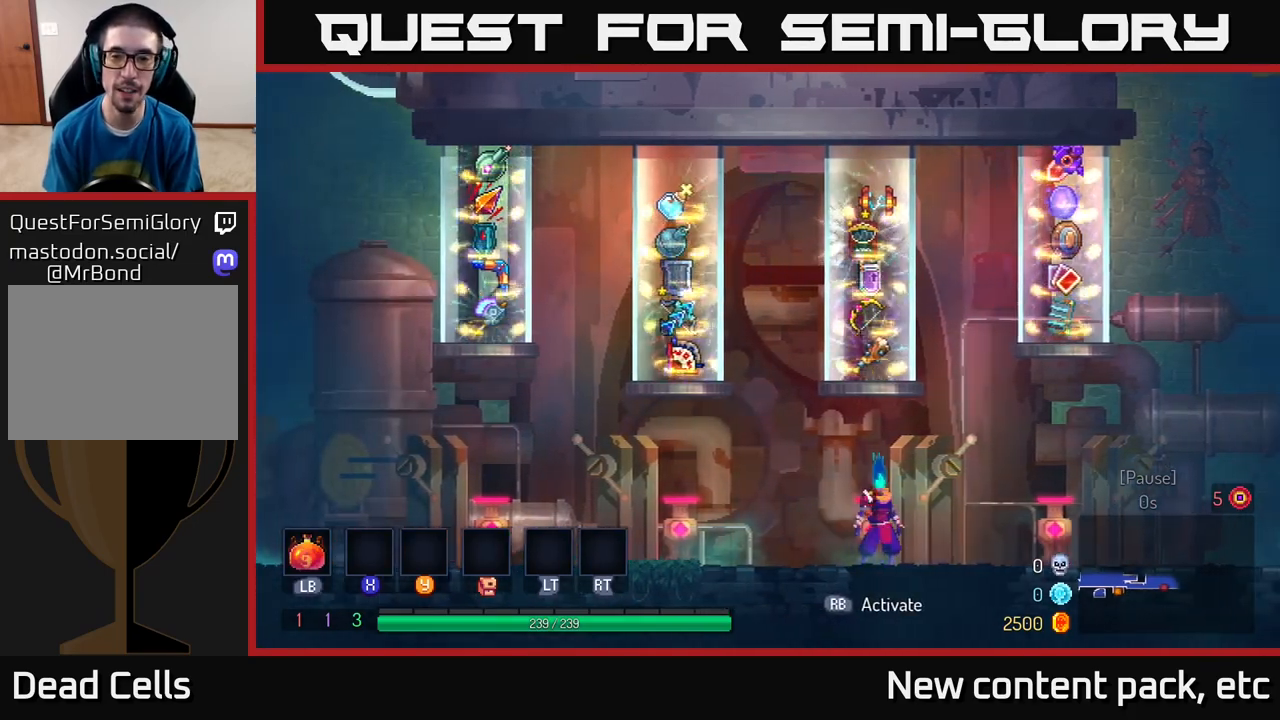
{"buttons": [], "left_stick": "center", "right_stick": "center", "events": []}
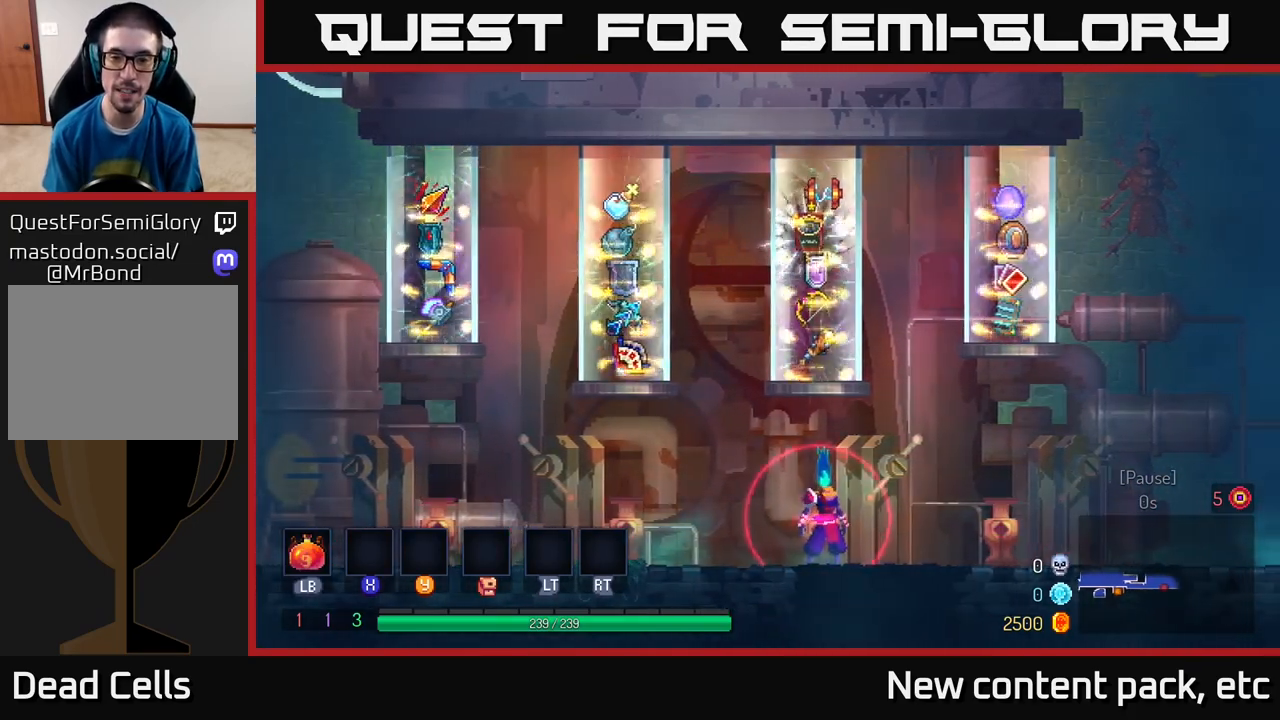
{"buttons": [], "left_stick": "center", "right_stick": "center", "events": []}
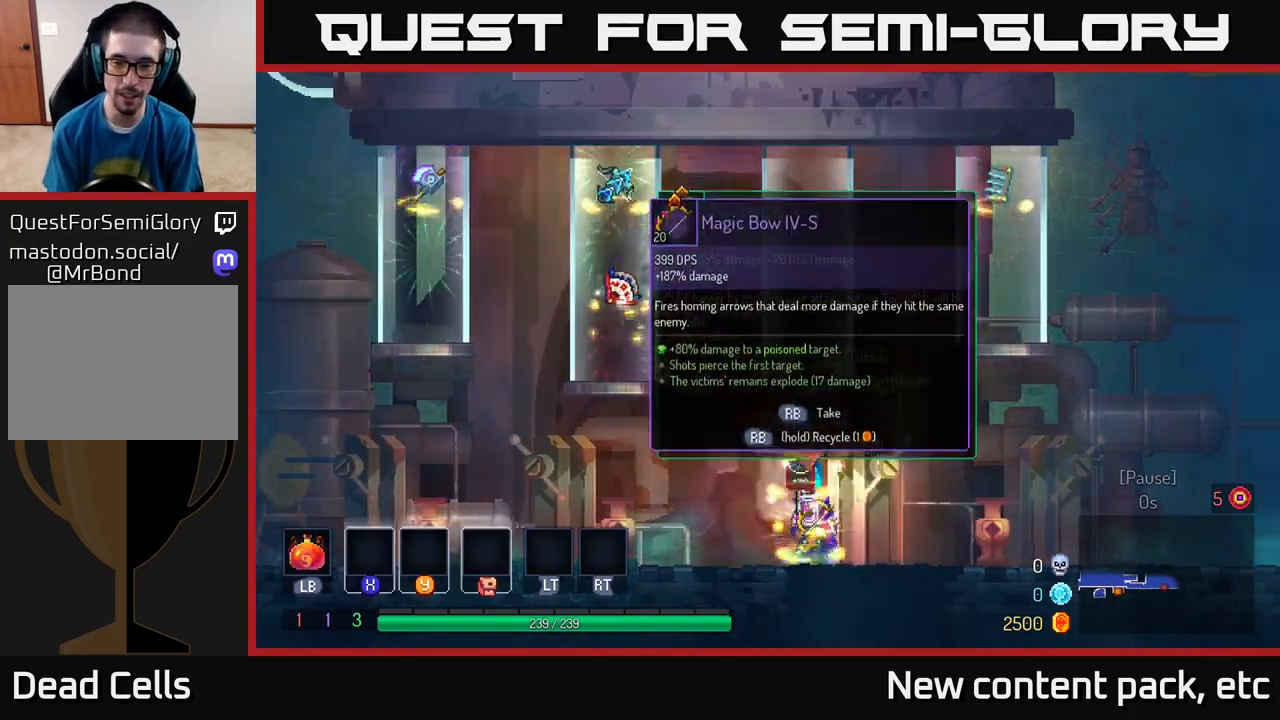
{"buttons": [], "left_stick": "center", "right_stick": "center", "events": [[333, "left_stick", "left"], [500, "left_stick", "center"]]}
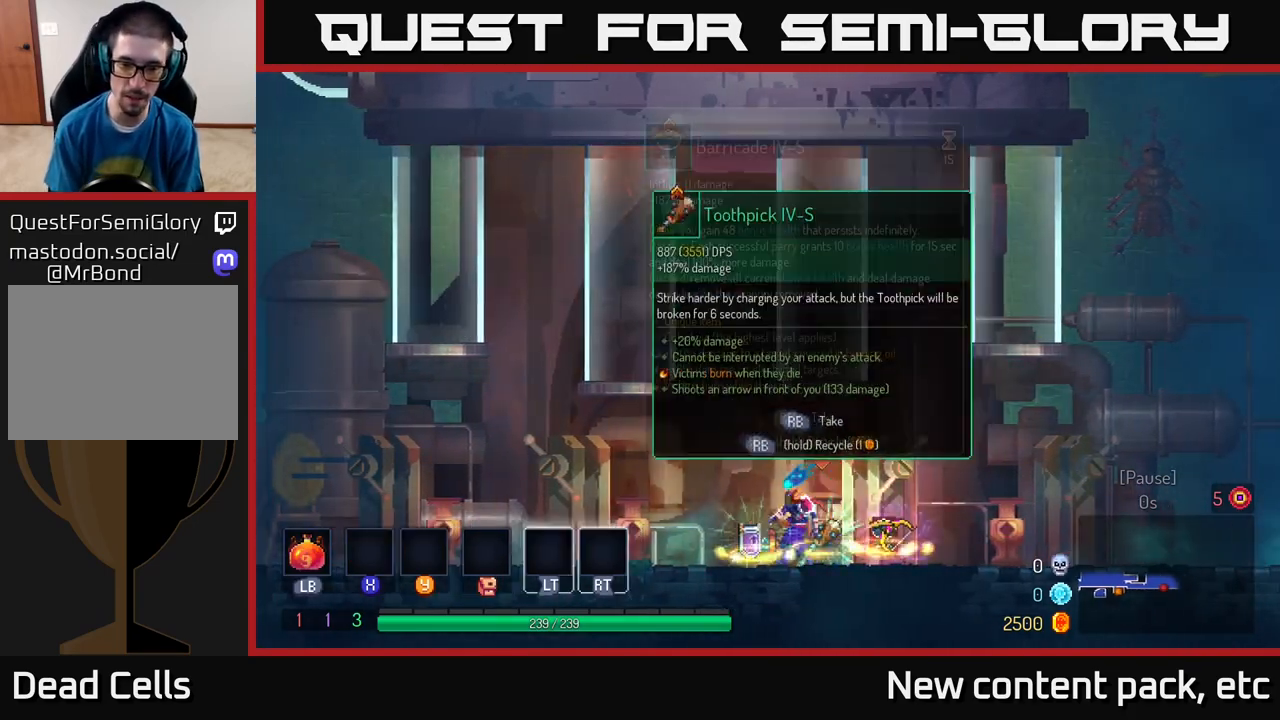
{"buttons": [], "left_stick": "right", "right_stick": "center", "events": [[217, "left_stick", "right"]]}
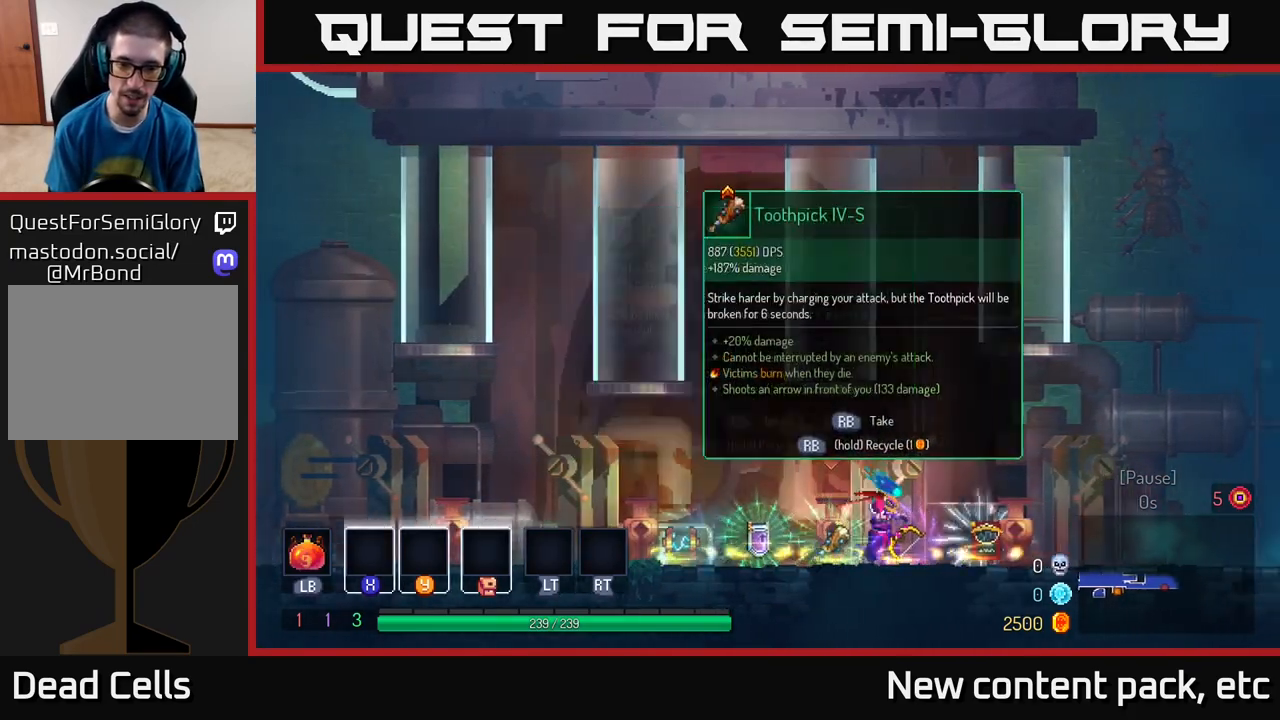
{"buttons": [], "left_stick": "left", "right_stick": "center", "events": [[33, "left_stick", "center"], [133, "left_stick", "left"]]}
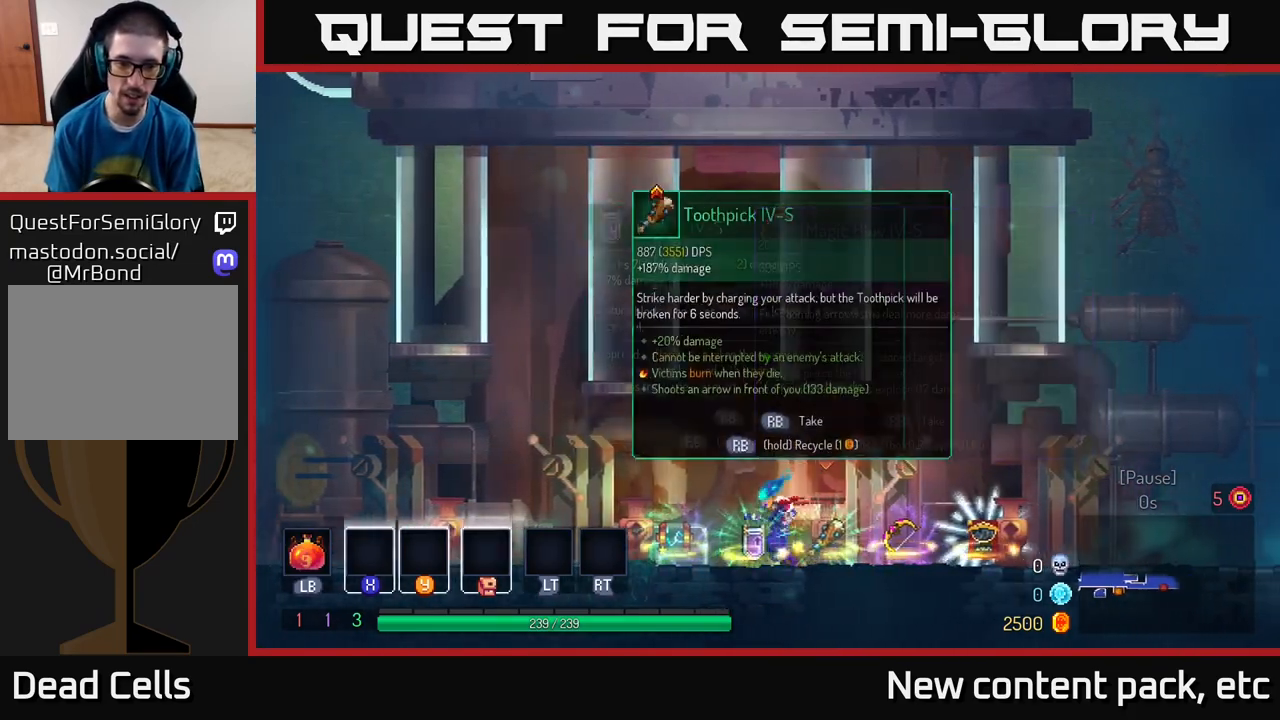
{"buttons": ["R1"], "left_stick": "right", "right_stick": "center", "events": [[67, "left_stick", "center"], [267, "left_stick", "left"], [483, "R1", "down"], [483, "left_stick", "right"]]}
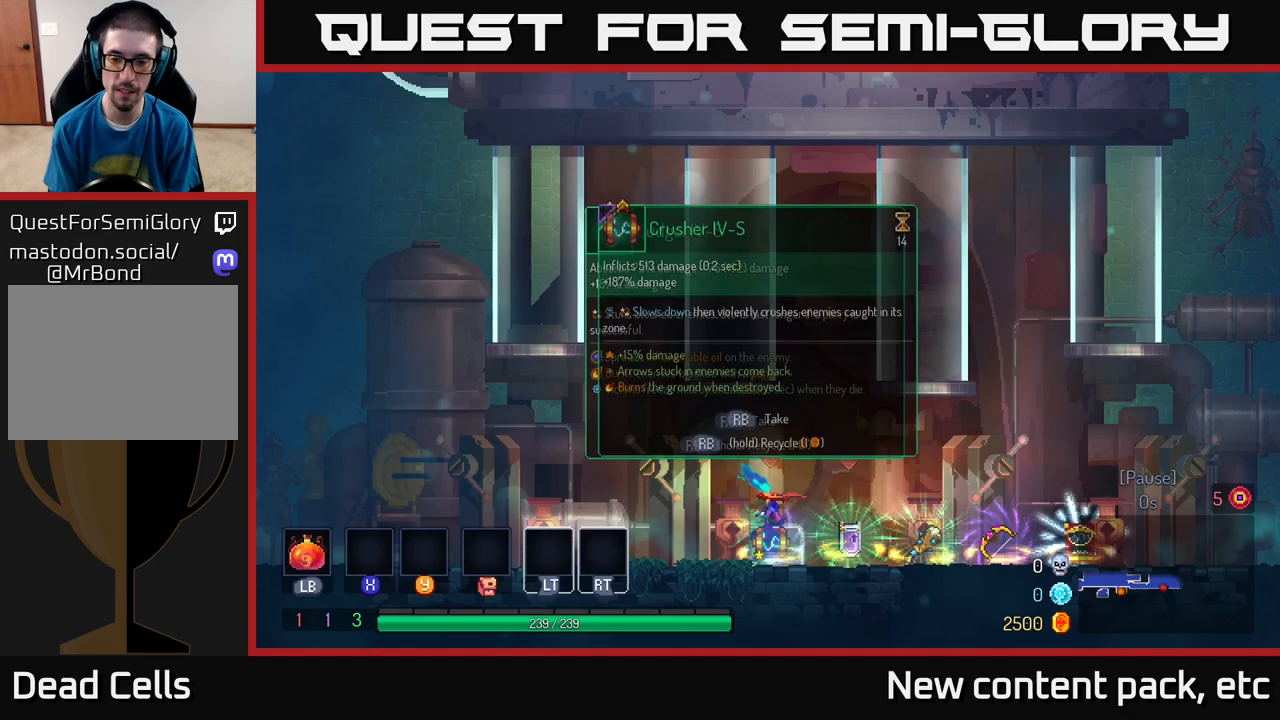
{"buttons": [], "left_stick": "right", "right_stick": "center", "events": [[33, "R1", "up"]]}
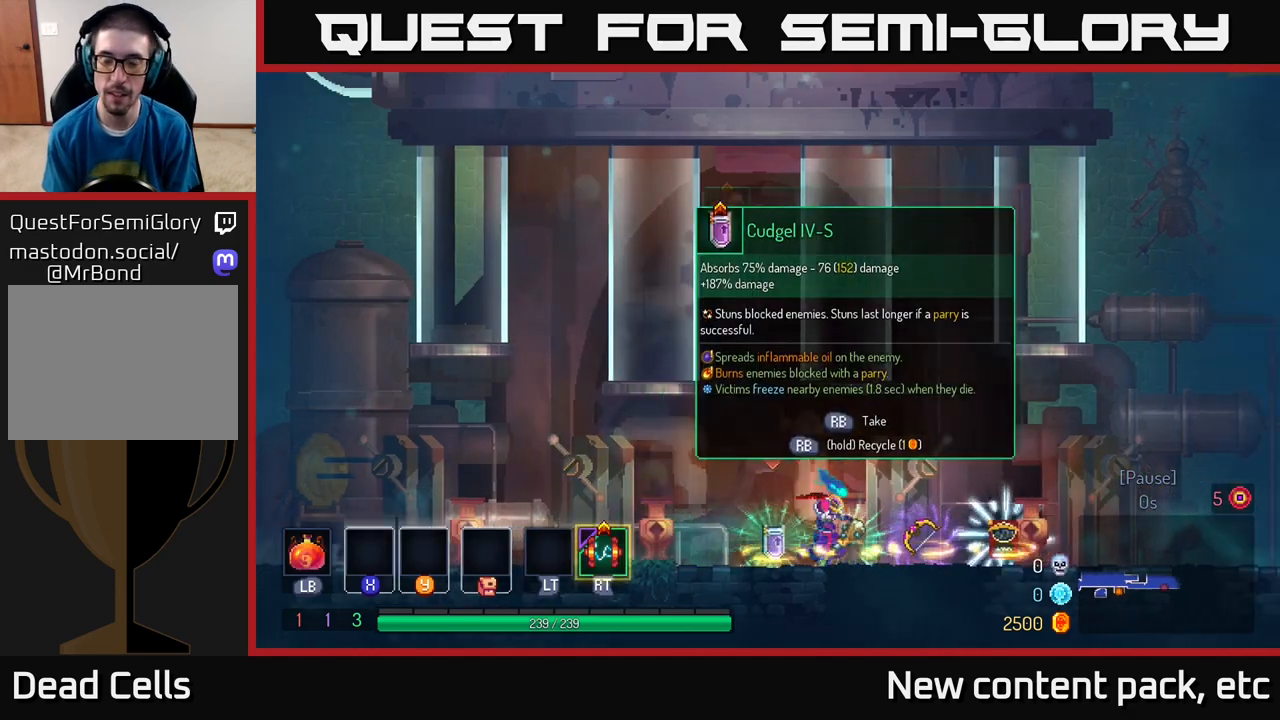
{"buttons": ["R1"], "left_stick": "right", "right_stick": "center", "events": [[500, "R1", "down"]]}
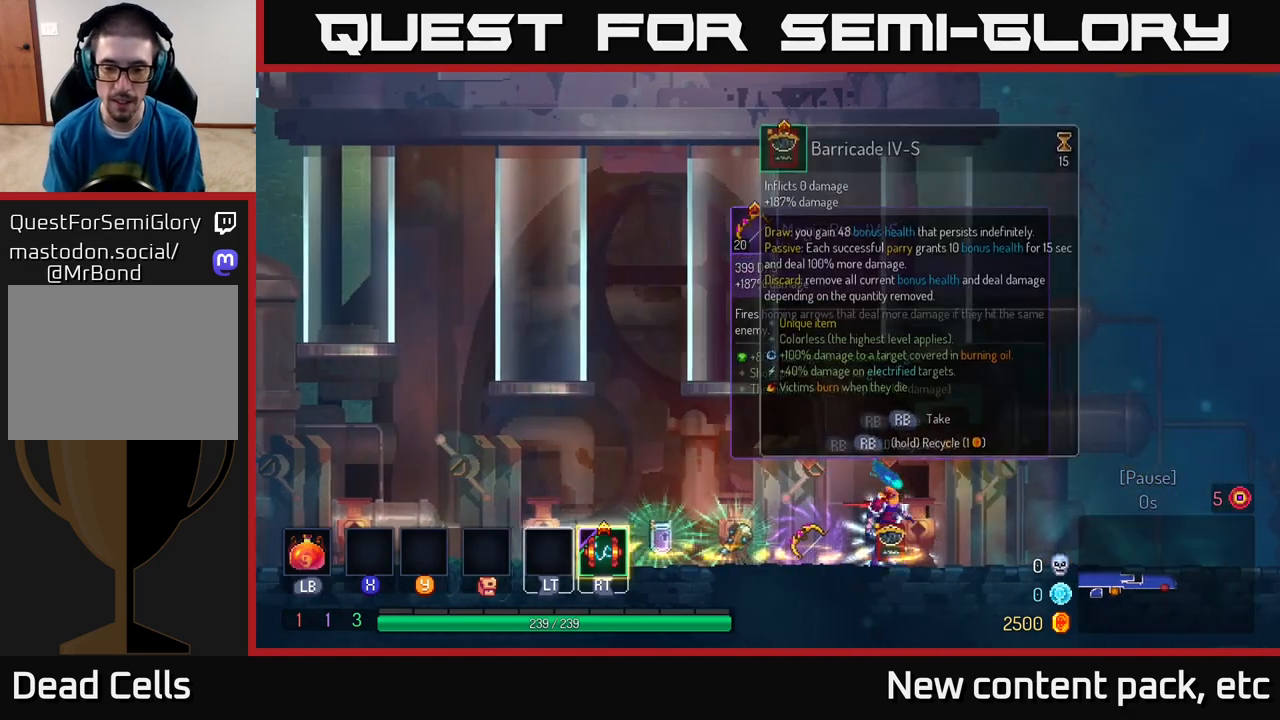
{"buttons": [], "left_stick": "center", "right_stick": "center", "events": [[33, "R1", "up"], [50, "left_stick", "left"], [250, "left_stick", "center"]]}
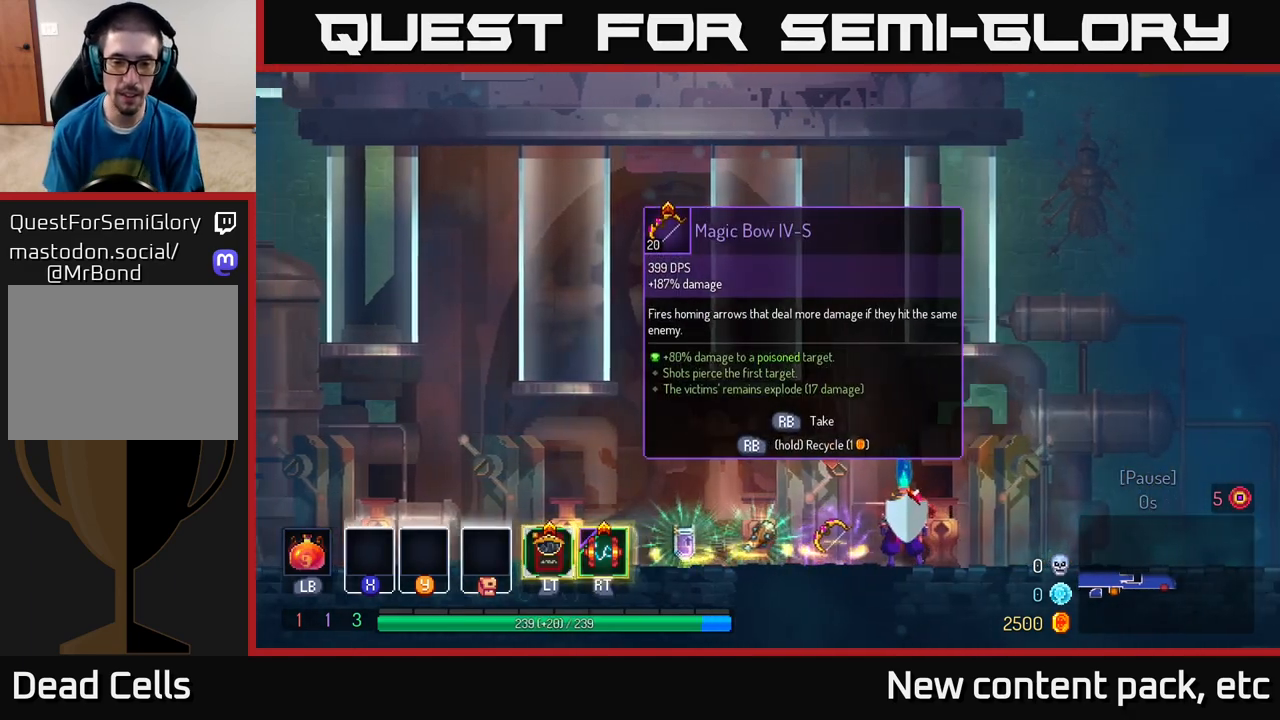
{"buttons": [], "left_stick": "center", "right_stick": "center", "events": [[67, "left_stick", "left"], [217, "left_stick", "center"]]}
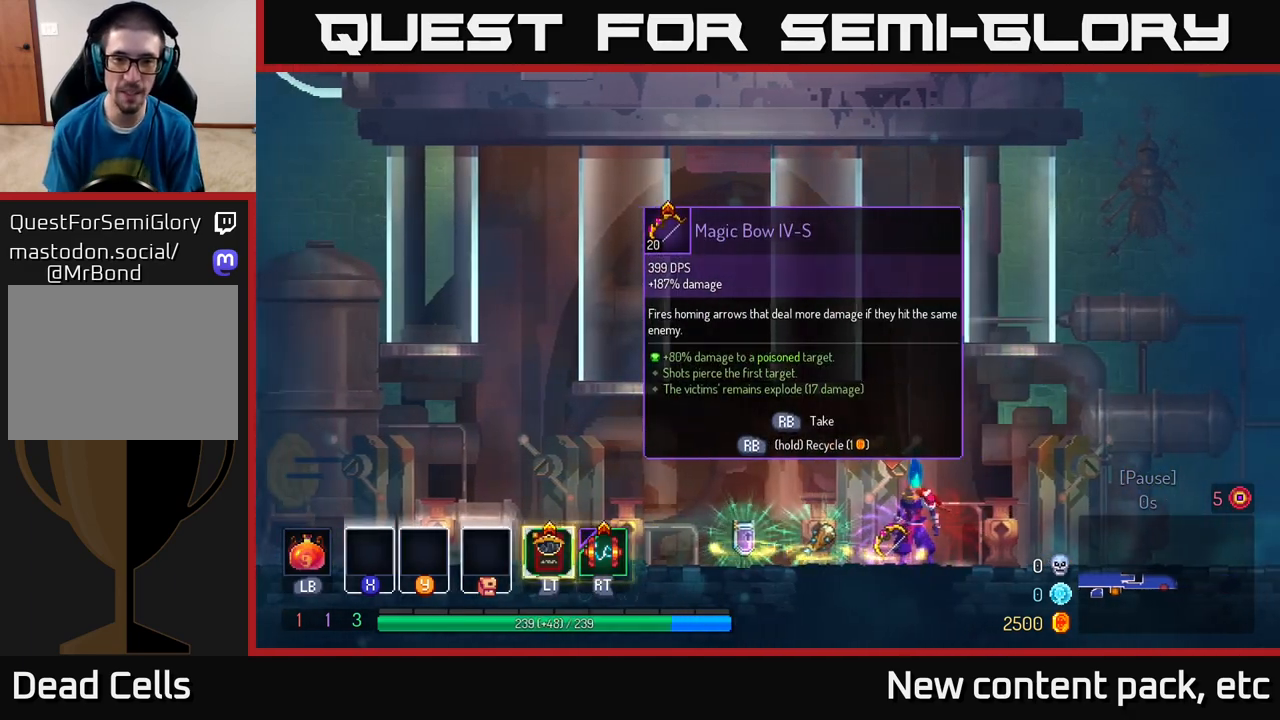
{"buttons": [], "left_stick": "center", "right_stick": "center", "events": []}
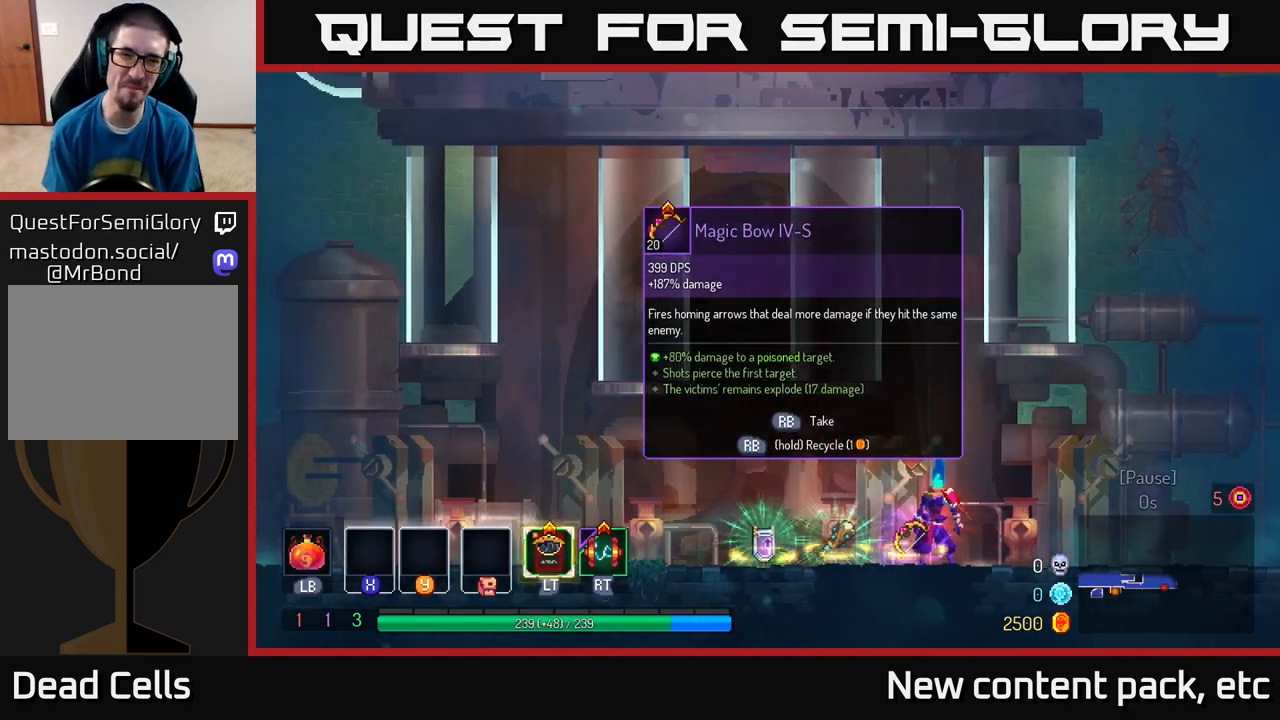
{"buttons": [], "left_stick": "center", "right_stick": "center", "events": []}
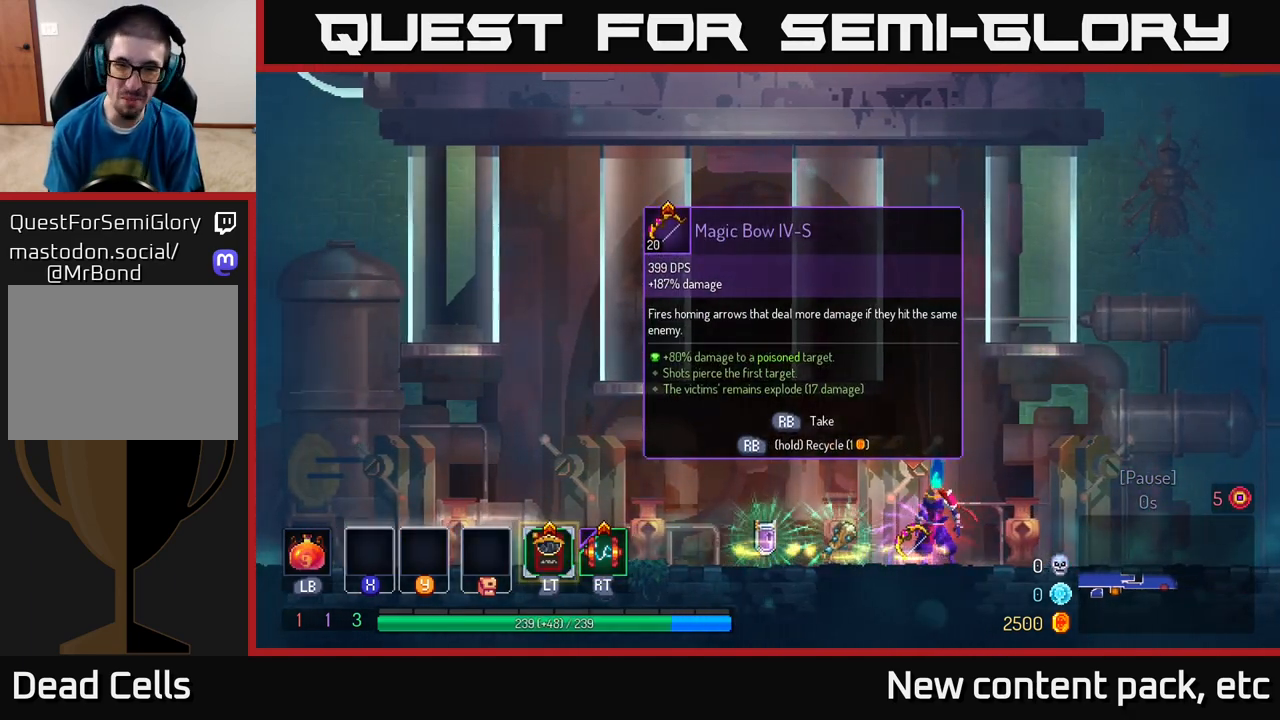
{"buttons": [], "left_stick": "center", "right_stick": "center", "events": []}
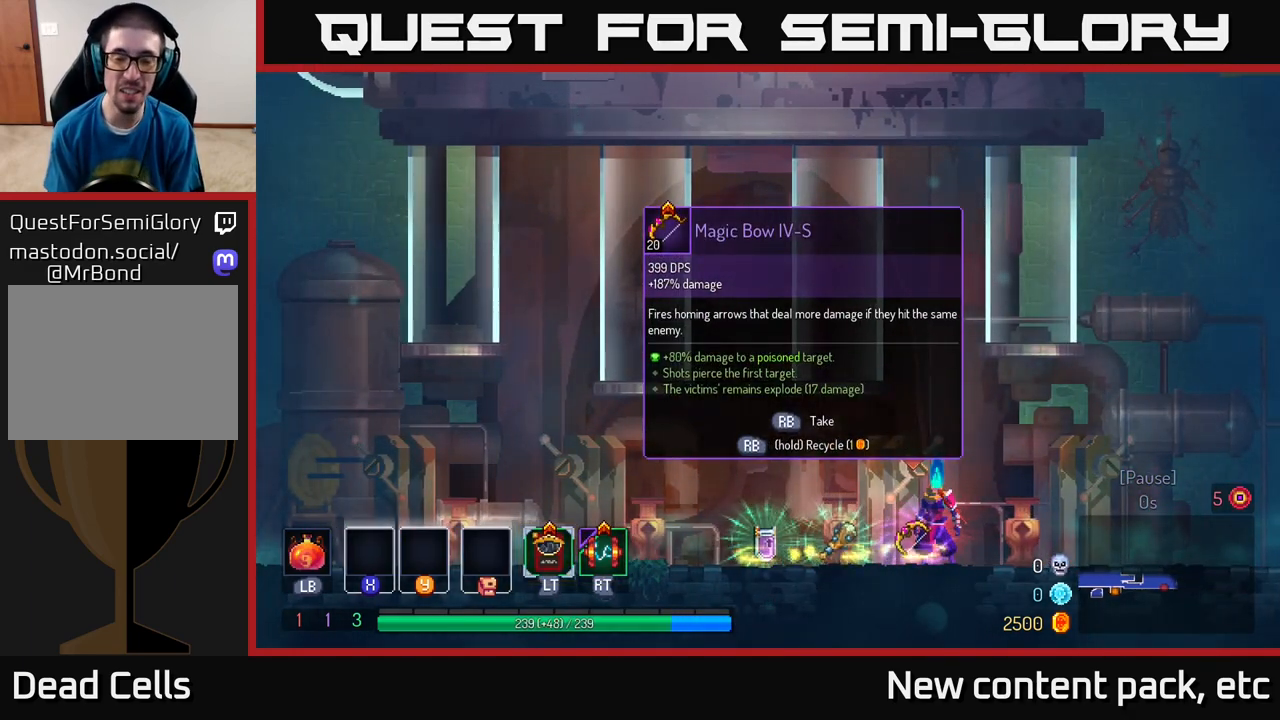
{"buttons": [], "left_stick": "center", "right_stick": "center", "events": []}
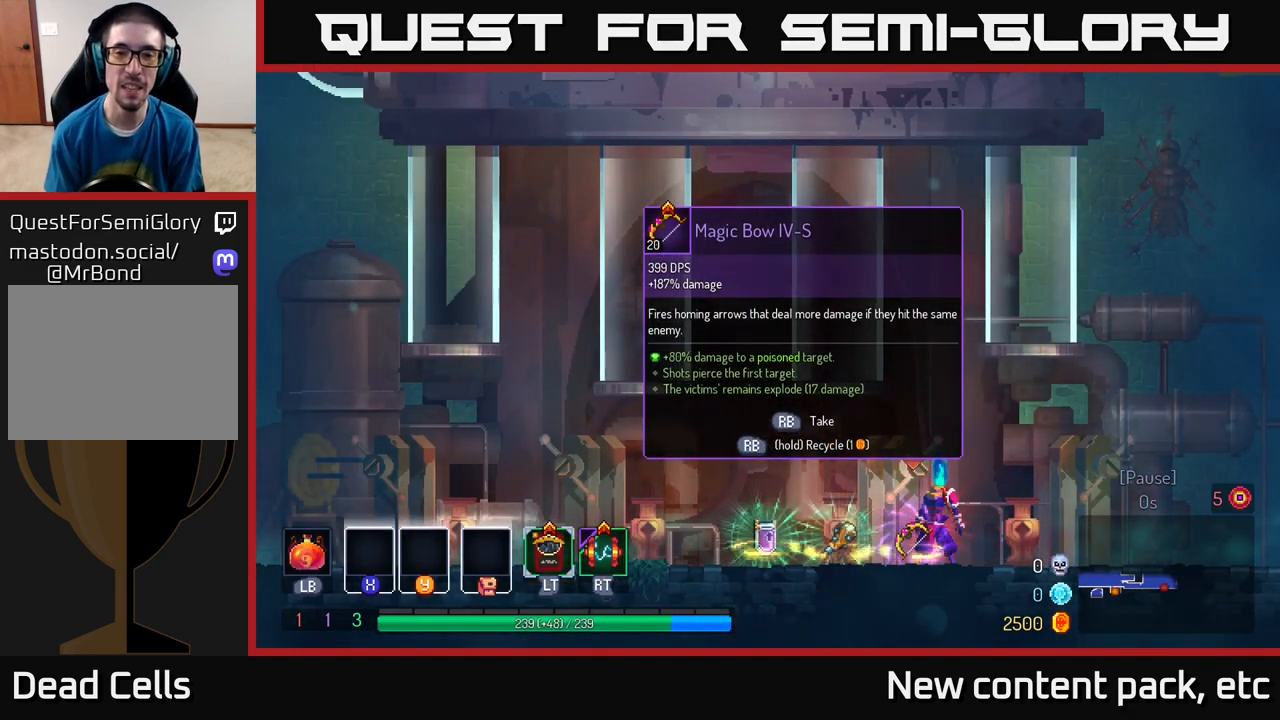
{"buttons": [], "left_stick": "center", "right_stick": "center", "events": []}
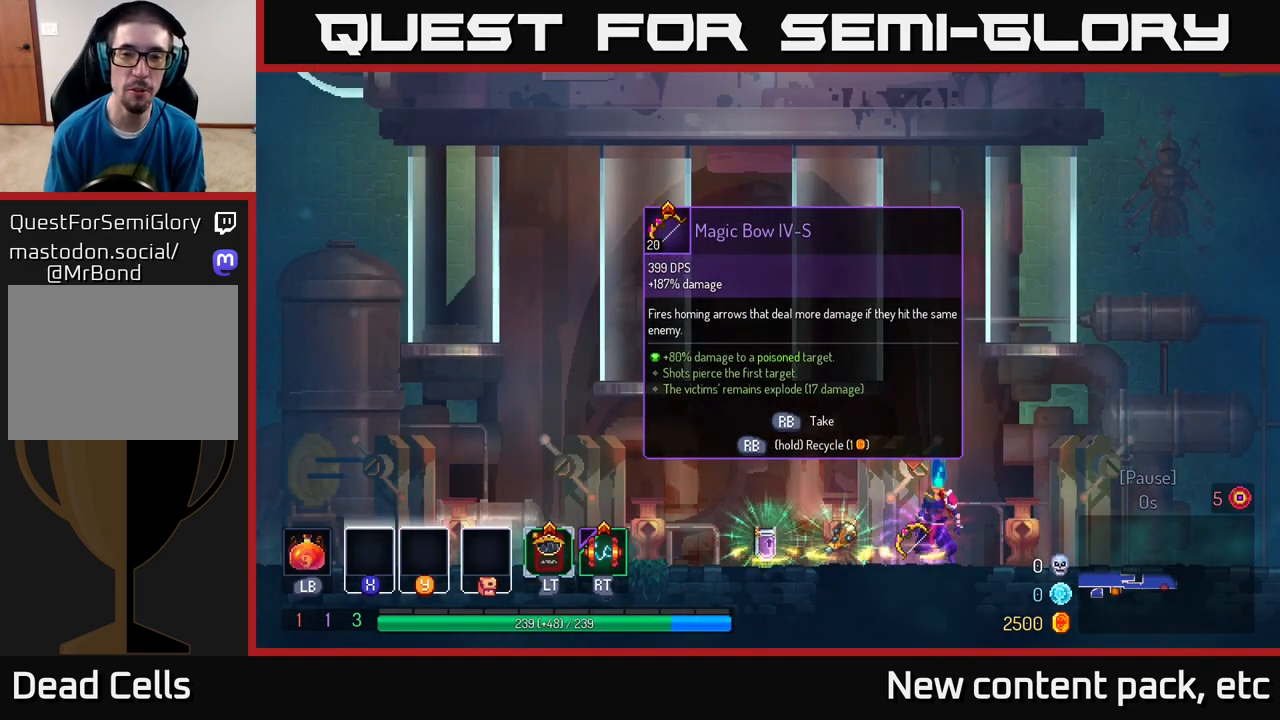
{"buttons": [], "left_stick": "center", "right_stick": "center", "events": []}
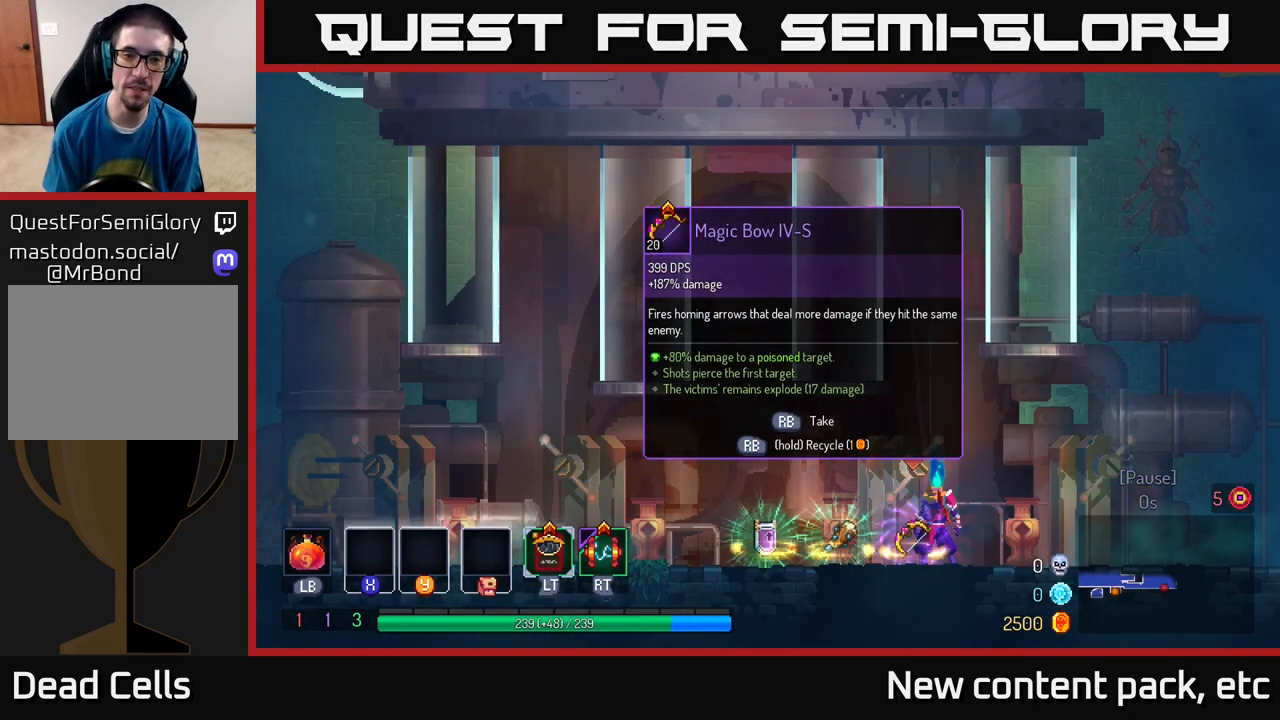
{"buttons": [], "left_stick": "center", "right_stick": "center", "events": []}